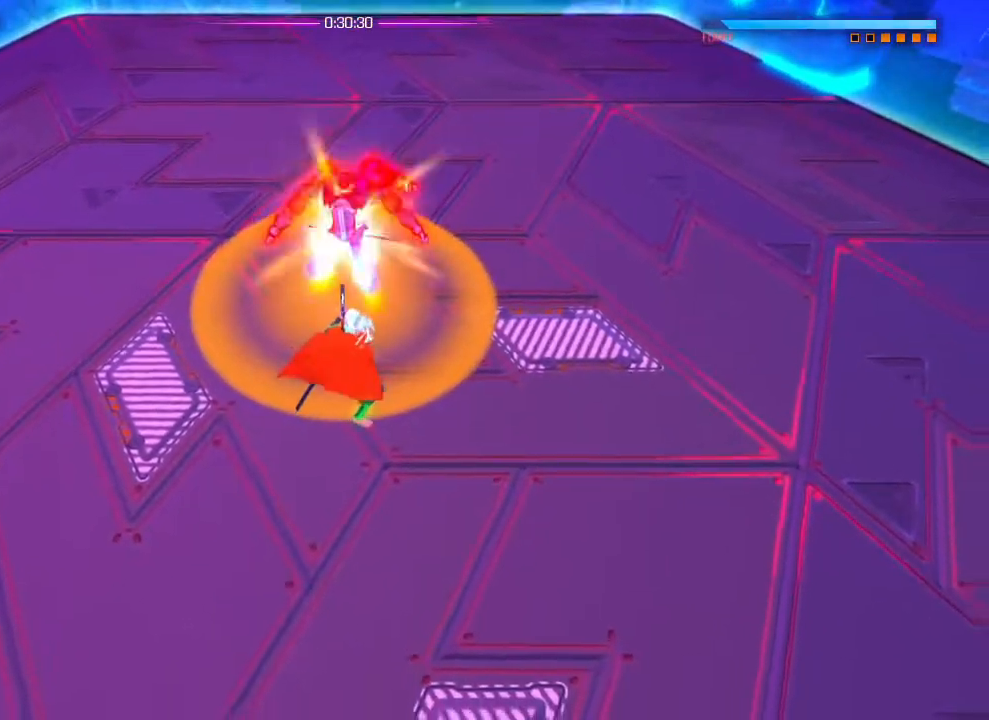
Gameplay with a controller (PlayStation layout); each line is a JSON object with the inputs held at the frame after it. "events" lists button and stick changes between this image and that frame as [ms after this image, input, new state], when the widget could be followed in between. Not read: DPAD_DOWN DPAD_LEFT DPAD_RIGHT DPAD_UP HOME L1 R2 SELECT START.
{"buttons": [], "left_stick": "center", "right_stick": "up", "events": []}
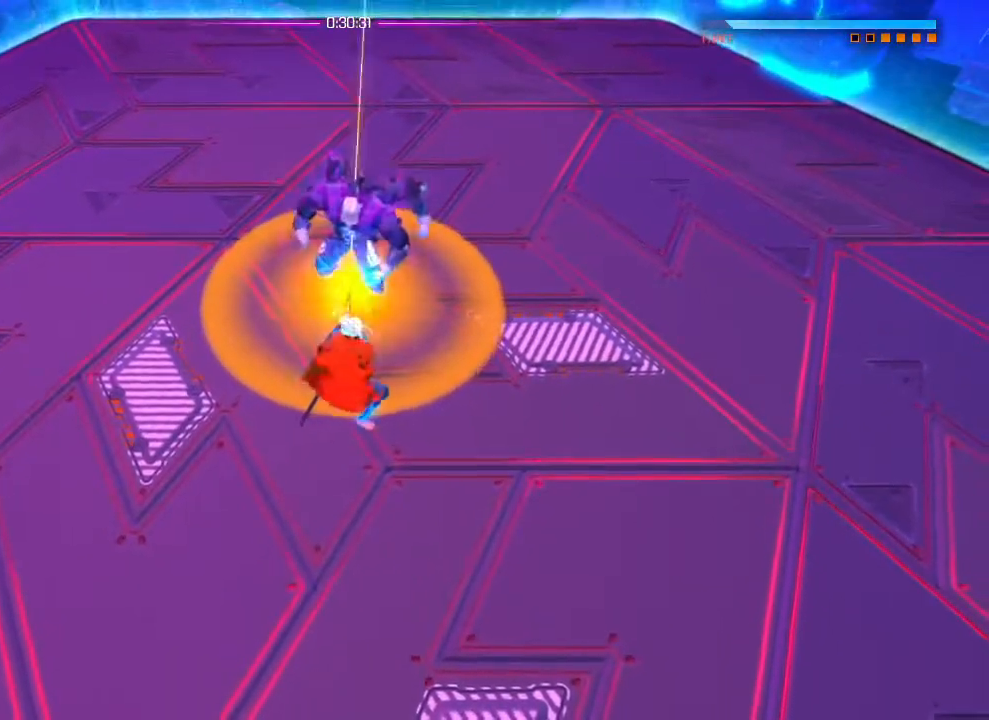
{"buttons": [], "left_stick": "center", "right_stick": "center", "events": [[50, "right_stick", "center"]]}
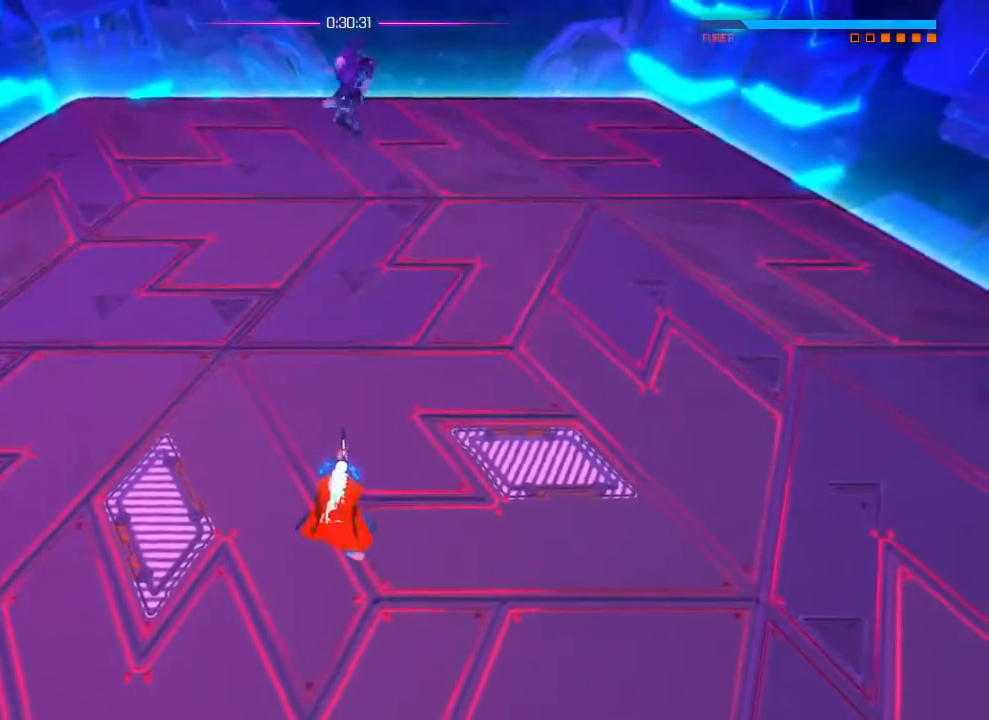
{"buttons": [], "left_stick": "center", "right_stick": "center", "events": [[66, "left_stick", "down"], [300, "left_stick", "center"]]}
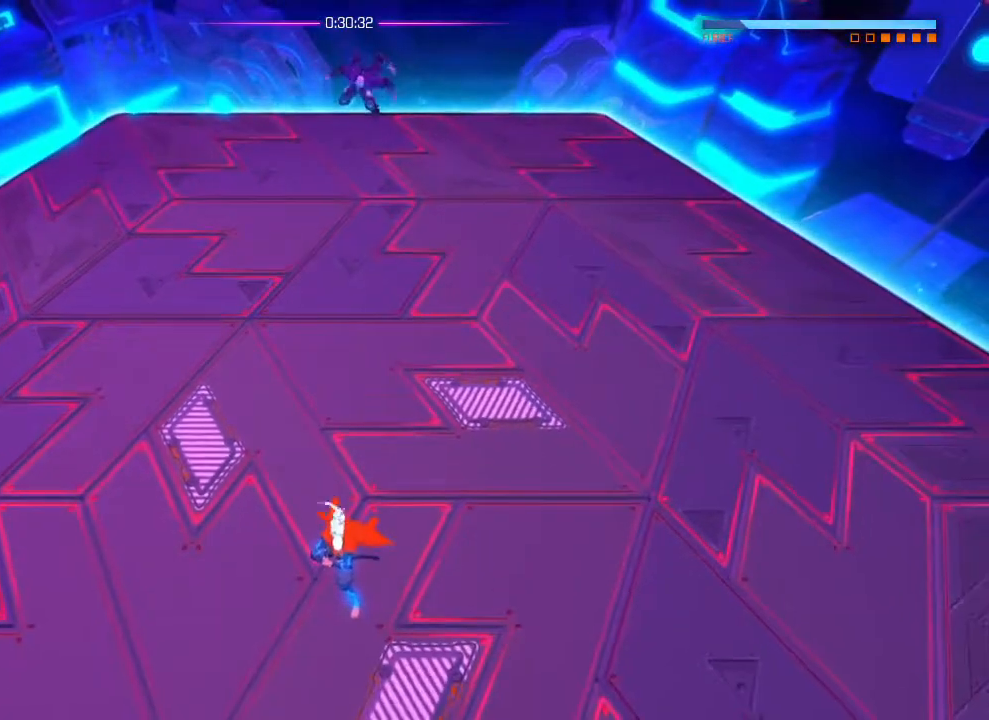
{"buttons": [], "left_stick": "up", "right_stick": "up", "events": [[284, "left_stick", "up"], [350, "right_stick", "up"]]}
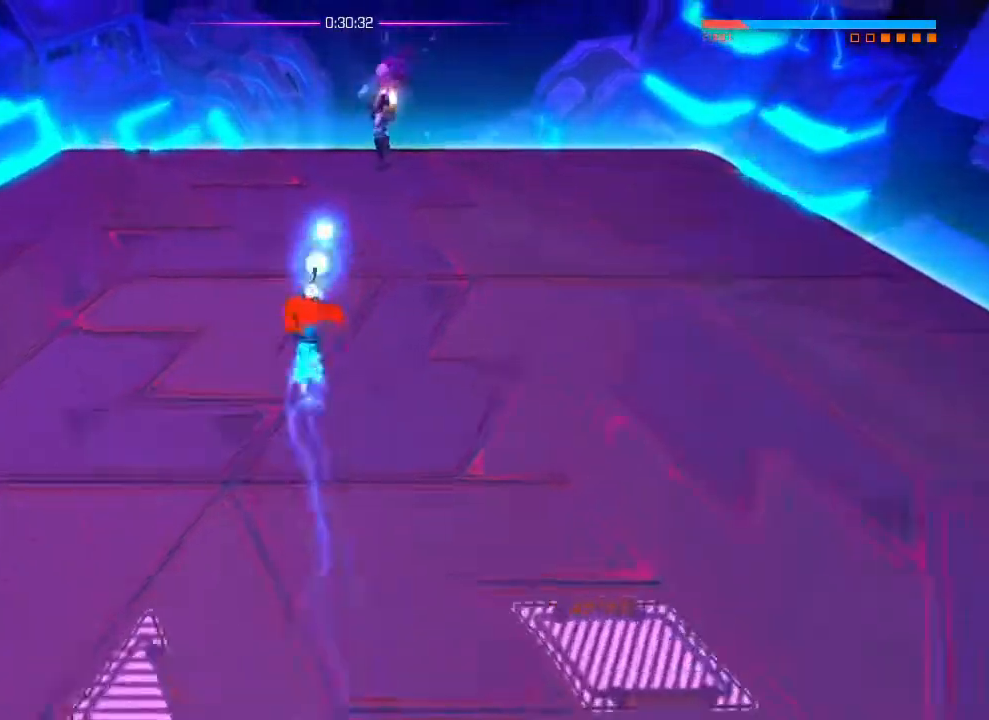
{"buttons": [], "left_stick": "down", "right_stick": "up", "events": [[66, "left_stick", "right"], [183, "left_stick", "down"], [300, "right_stick", "center"], [417, "right_stick", "up"]]}
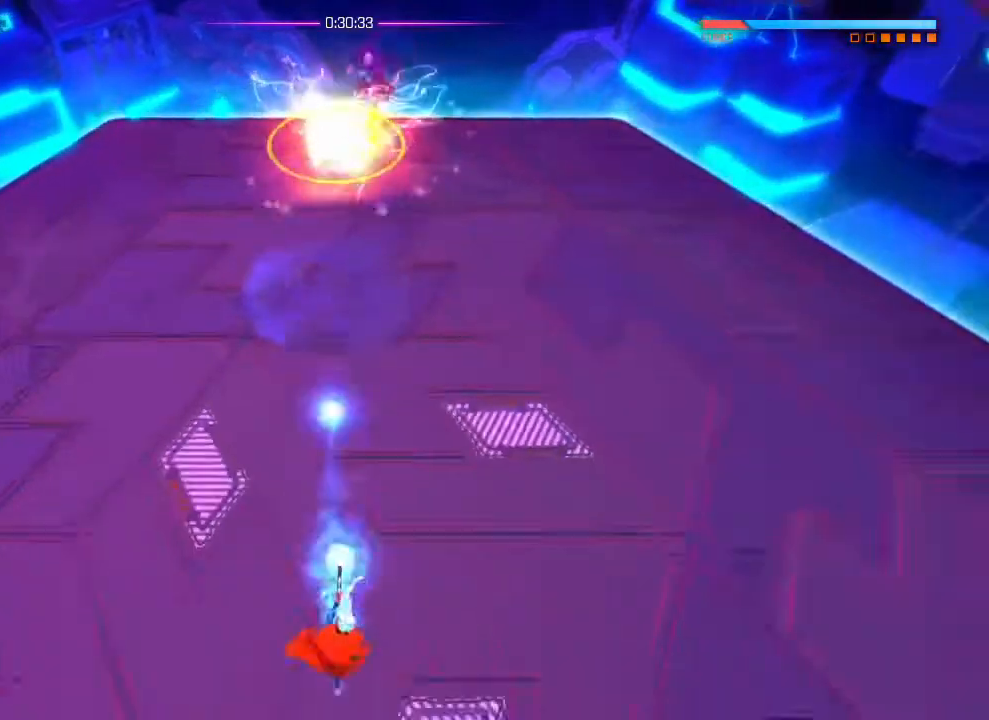
{"buttons": [], "left_stick": "up-right", "right_stick": "up", "events": [[83, "left_stick", "right"], [501, "left_stick", "up-right"]]}
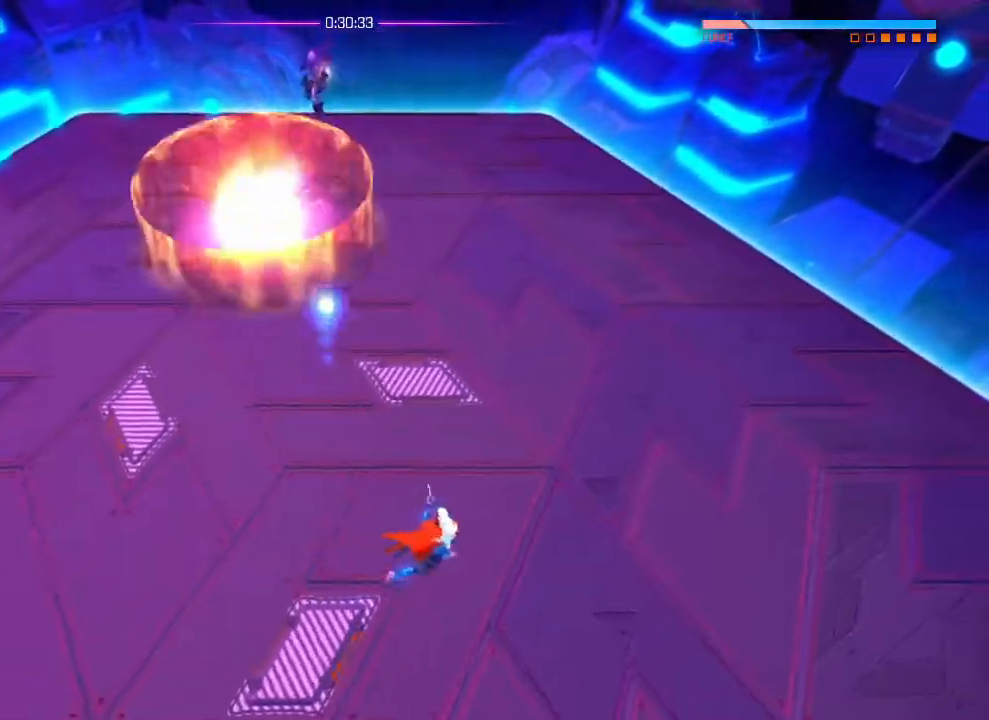
{"buttons": [], "left_stick": "left", "right_stick": "up-right", "events": [[133, "left_stick", "up-left"], [166, "right_stick", "center"], [283, "right_stick", "up-right"], [367, "left_stick", "left"]]}
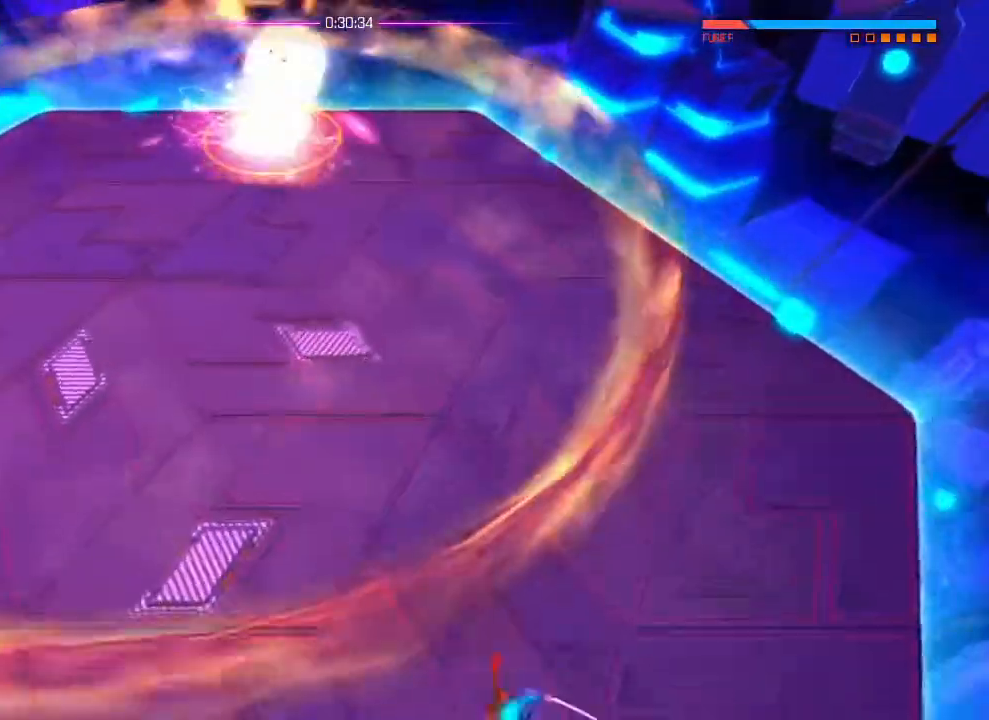
{"buttons": [], "left_stick": "center", "right_stick": "up", "events": [[150, "right_stick", "center"], [267, "left_stick", "up-left"], [317, "right_stick", "up"], [384, "left_stick", "center"]]}
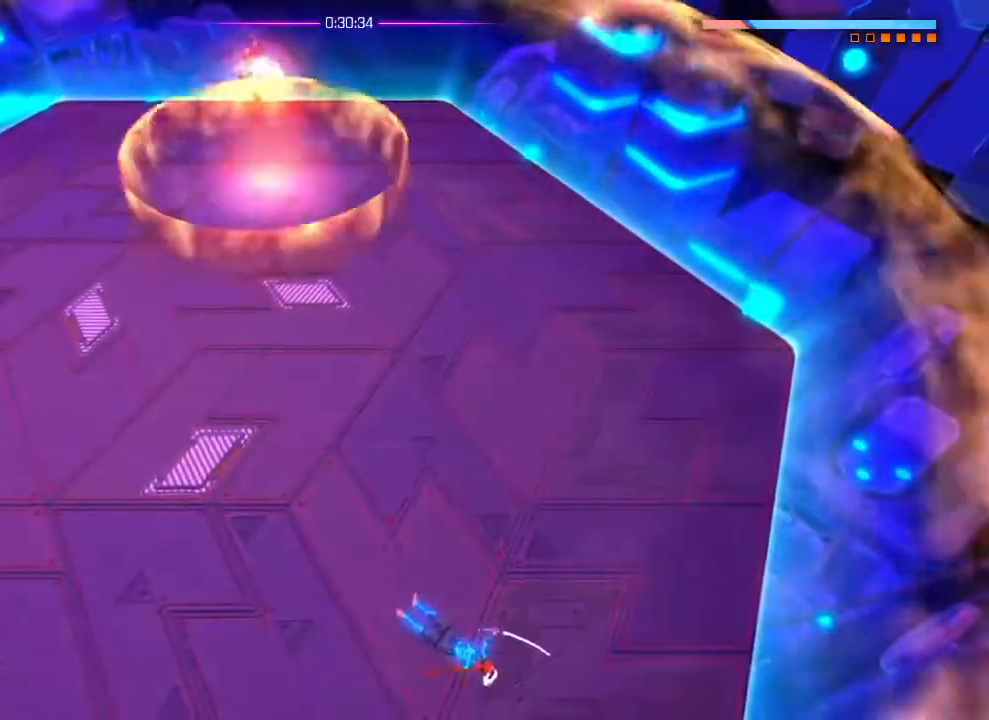
{"buttons": [], "left_stick": "left", "right_stick": "up-right", "events": [[50, "left_stick", "up-left"], [300, "right_stick", "center"], [467, "right_stick", "up-right"], [483, "left_stick", "left"]]}
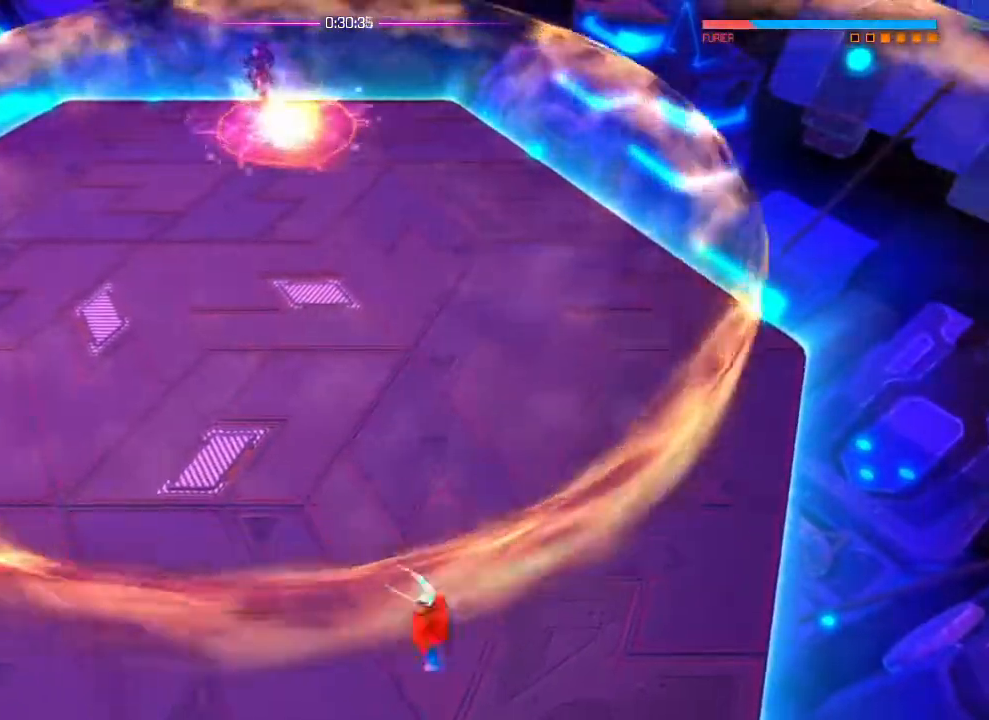
{"buttons": [], "left_stick": "up", "right_stick": "center", "events": [[400, "right_stick", "center"], [501, "left_stick", "up"]]}
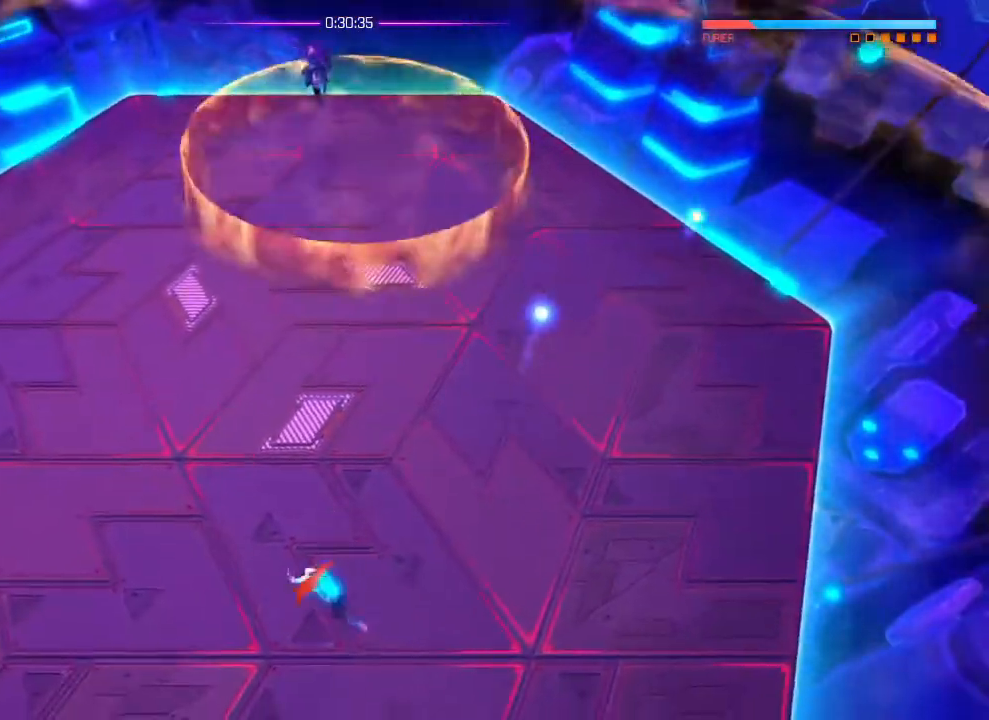
{"buttons": [], "left_stick": "down", "right_stick": "up", "events": [[183, "right_stick", "up"], [266, "left_stick", "right"], [333, "left_stick", "down"]]}